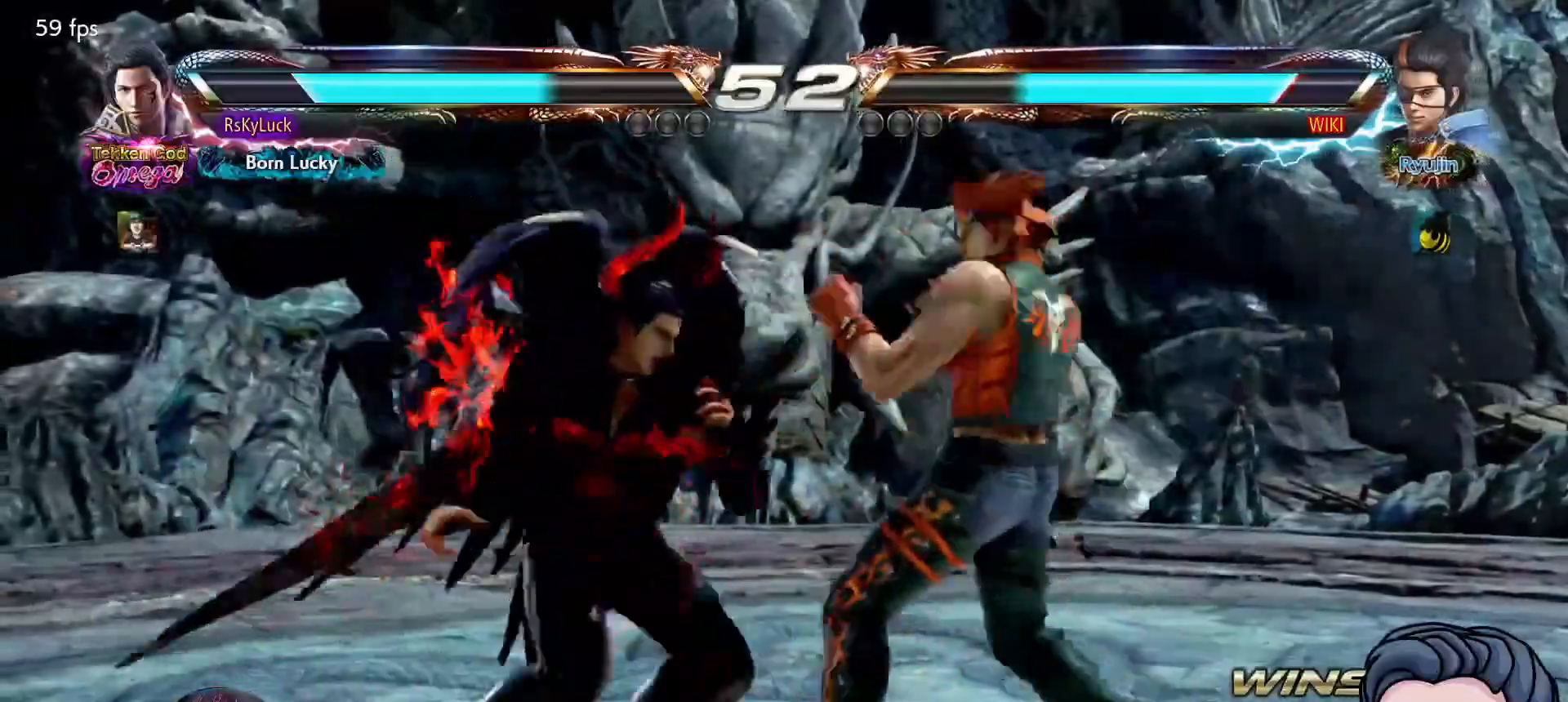
Gameplay with a controller (PlayStation layout); each line is a JSON object with the inputs held at the frame after it. "events" lists button and stick changes between this image and that frame as [ms after this image, input, new state], when the widget could be followed in between. Not read: left_stick.
{"buttons": [], "right_stick": "center", "events": [[17, "DPAD_RIGHT", "up"], [17, "L1", "up"]]}
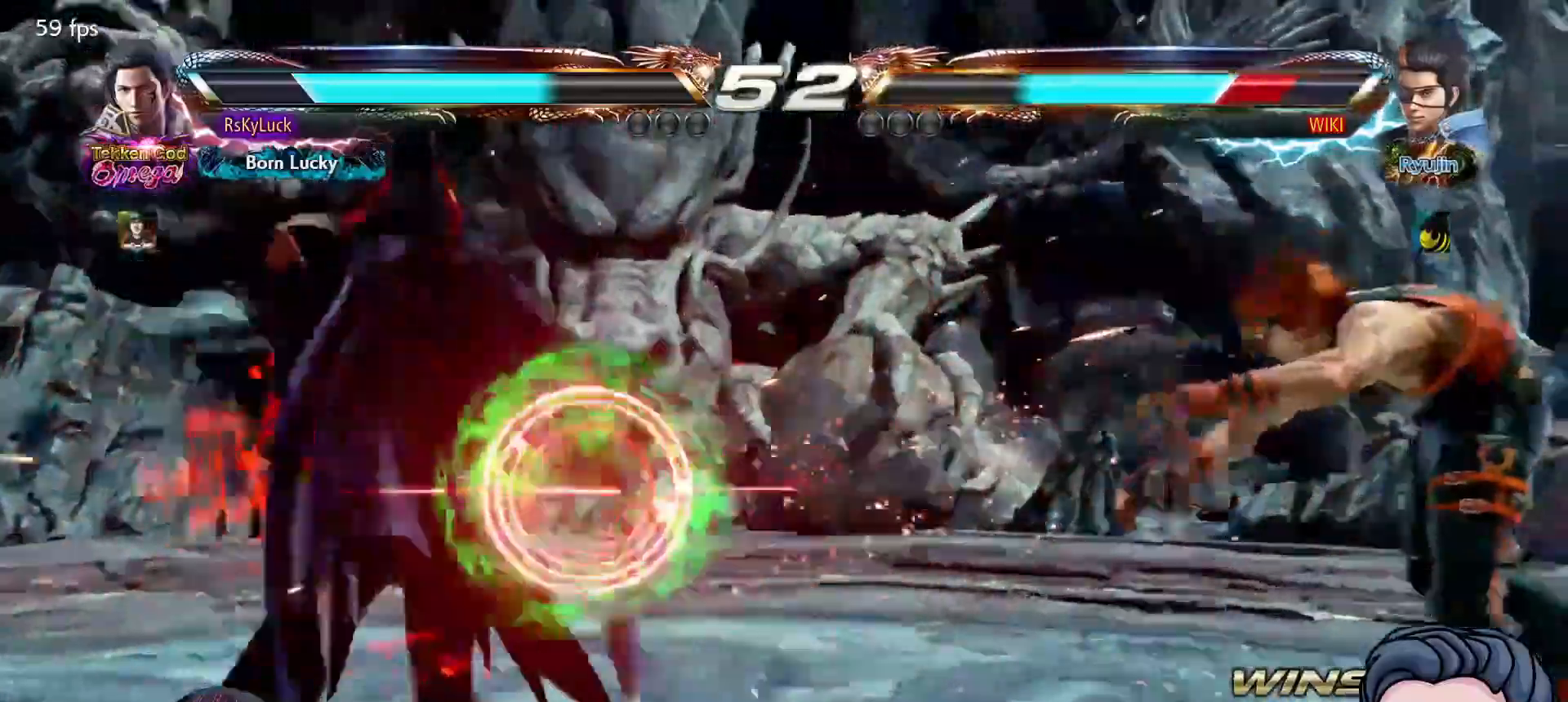
{"buttons": ["DPAD_RIGHT"], "right_stick": "center", "events": [[300, "DPAD_RIGHT", "down"], [383, "DPAD_RIGHT", "up"], [467, "DPAD_RIGHT", "down"]]}
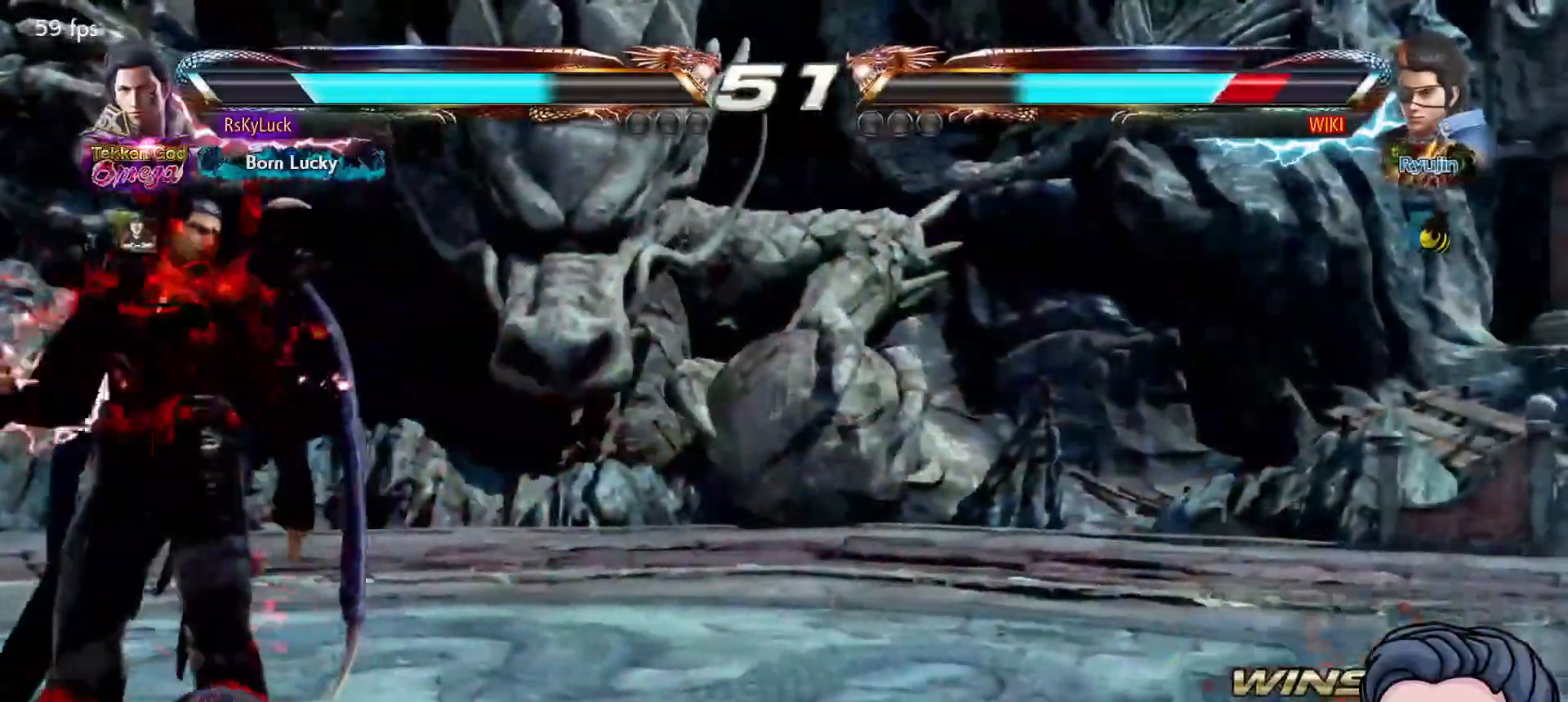
{"buttons": ["DPAD_LEFT"], "right_stick": "center", "events": [[50, "DPAD_RIGHT", "up"], [83, "DPAD_RIGHT", "down"], [367, "DPAD_DOWN", "down"], [367, "DPAD_RIGHT", "up"], [383, "DPAD_DOWN", "up"], [400, "DPAD_LEFT", "down"]]}
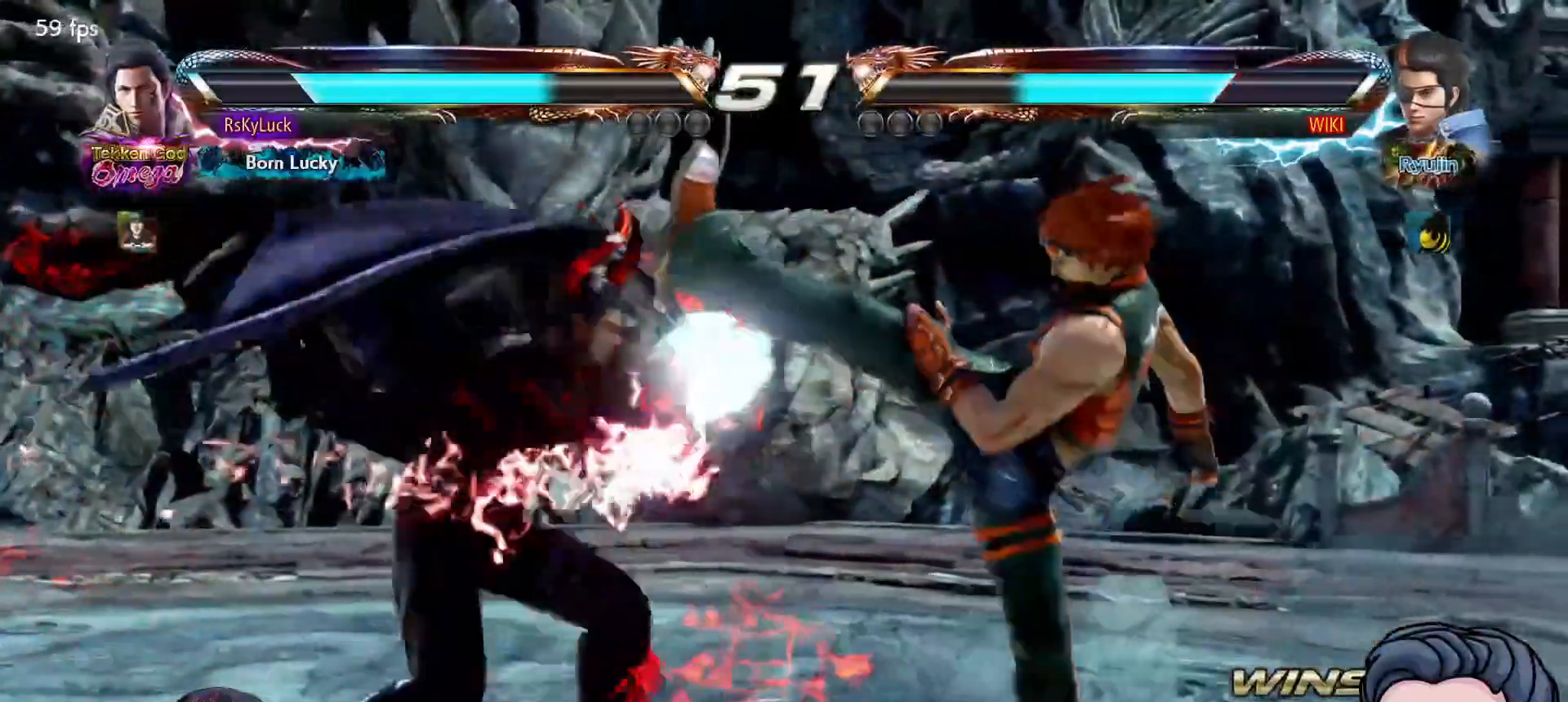
{"buttons": [], "right_stick": "center", "events": [[267, "CROSS", "down"], [400, "CROSS", "up"], [417, "DPAD_LEFT", "up"]]}
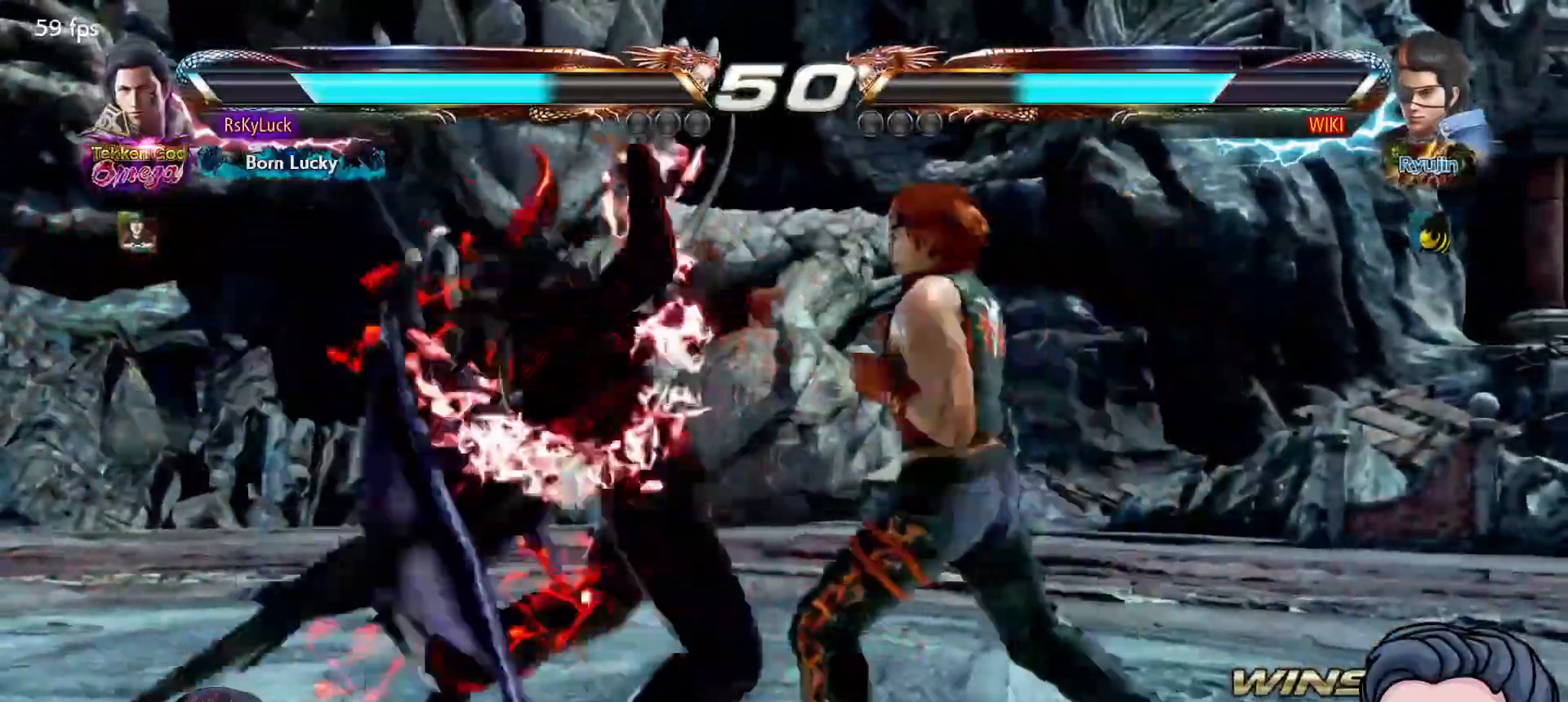
{"buttons": ["CIRCLE", "DPAD_DOWN"], "right_stick": "center", "events": [[233, "DPAD_DOWN", "down"], [500, "CIRCLE", "down"]]}
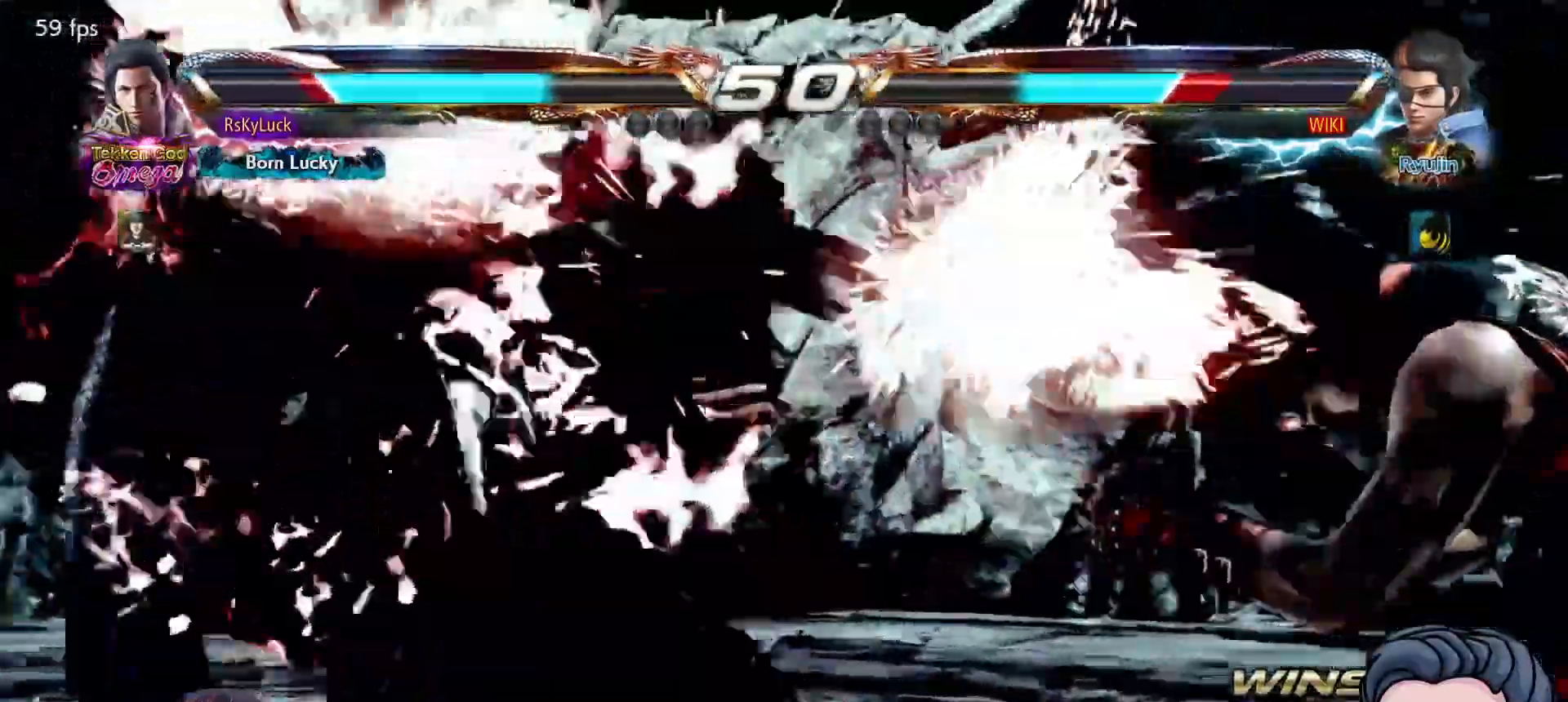
{"buttons": ["CIRCLE", "DPAD_DOWN"], "right_stick": "center", "events": [[117, "CIRCLE", "up"], [167, "CIRCLE", "down"], [267, "CIRCLE", "up"], [317, "CIRCLE", "down"], [417, "CIRCLE", "up"], [450, "CIRCLE", "down"]]}
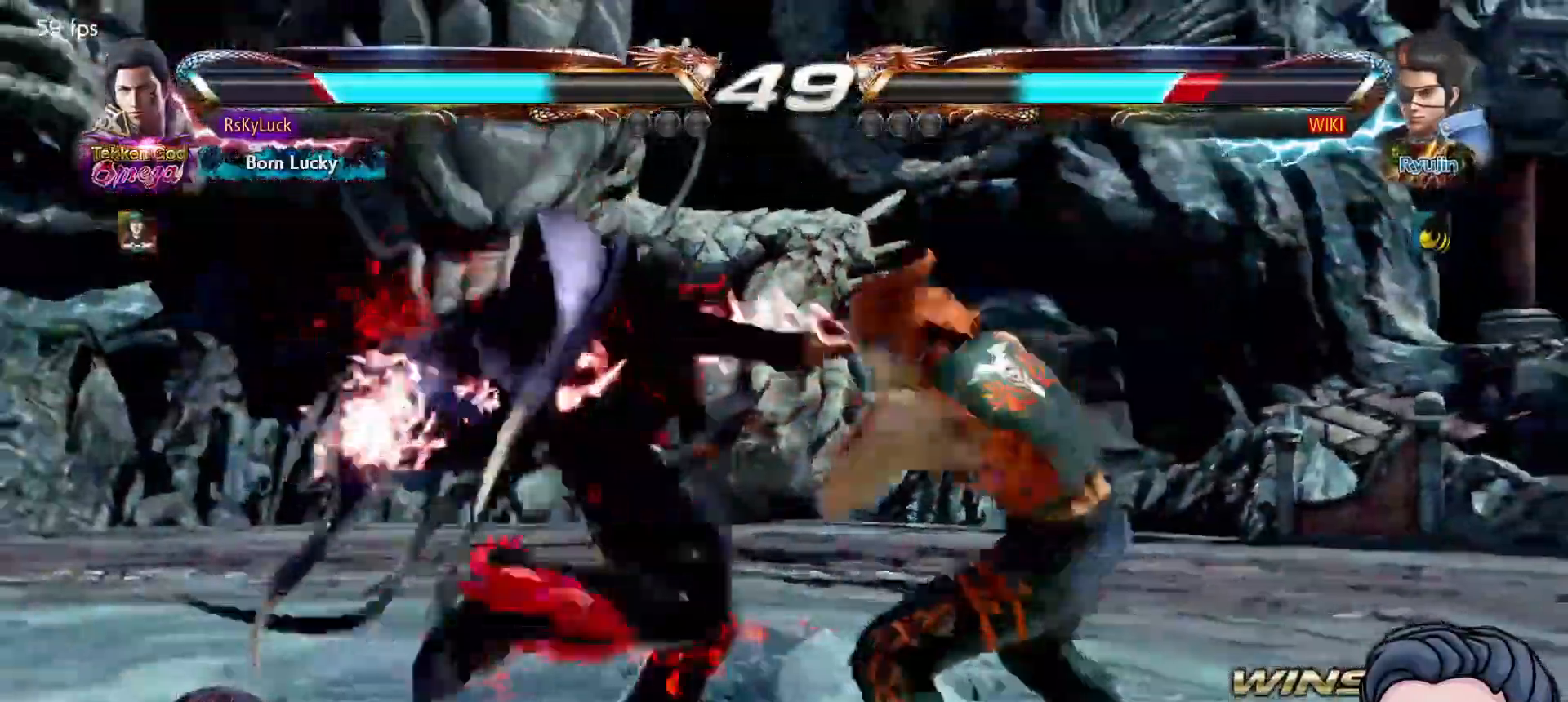
{"buttons": ["SQUARE", "DPAD_DOWN", "DPAD_LEFT"], "right_stick": "center", "events": [[83, "DPAD_DOWN", "up"], [100, "CIRCLE", "up"], [400, "DPAD_DOWN", "down"], [400, "DPAD_LEFT", "down"], [433, "SQUARE", "down"]]}
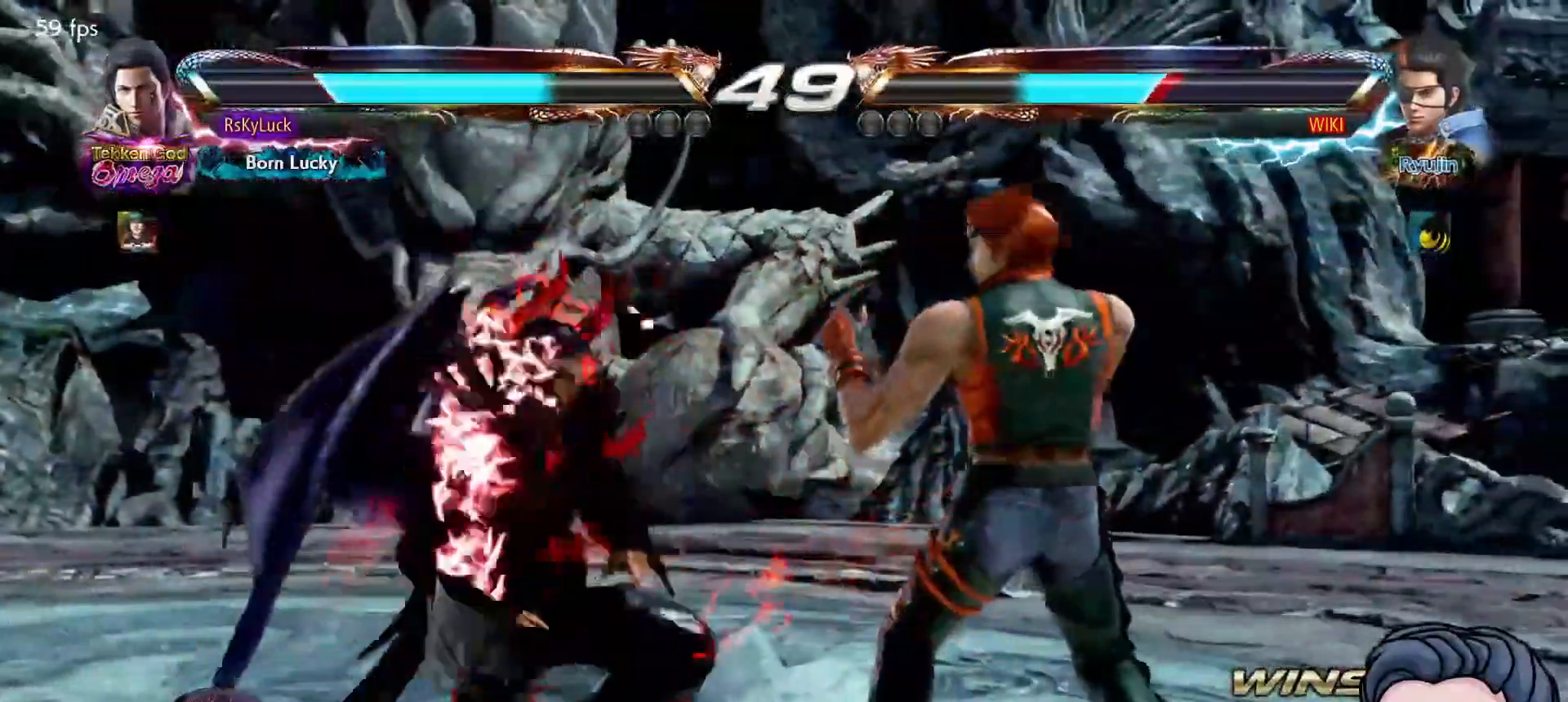
{"buttons": [], "right_stick": "center", "events": [[17, "DPAD_LEFT", "up"], [67, "DPAD_RIGHT", "down"], [67, "SQUARE", "up"], [417, "DPAD_DOWN", "up"], [450, "DPAD_RIGHT", "up"]]}
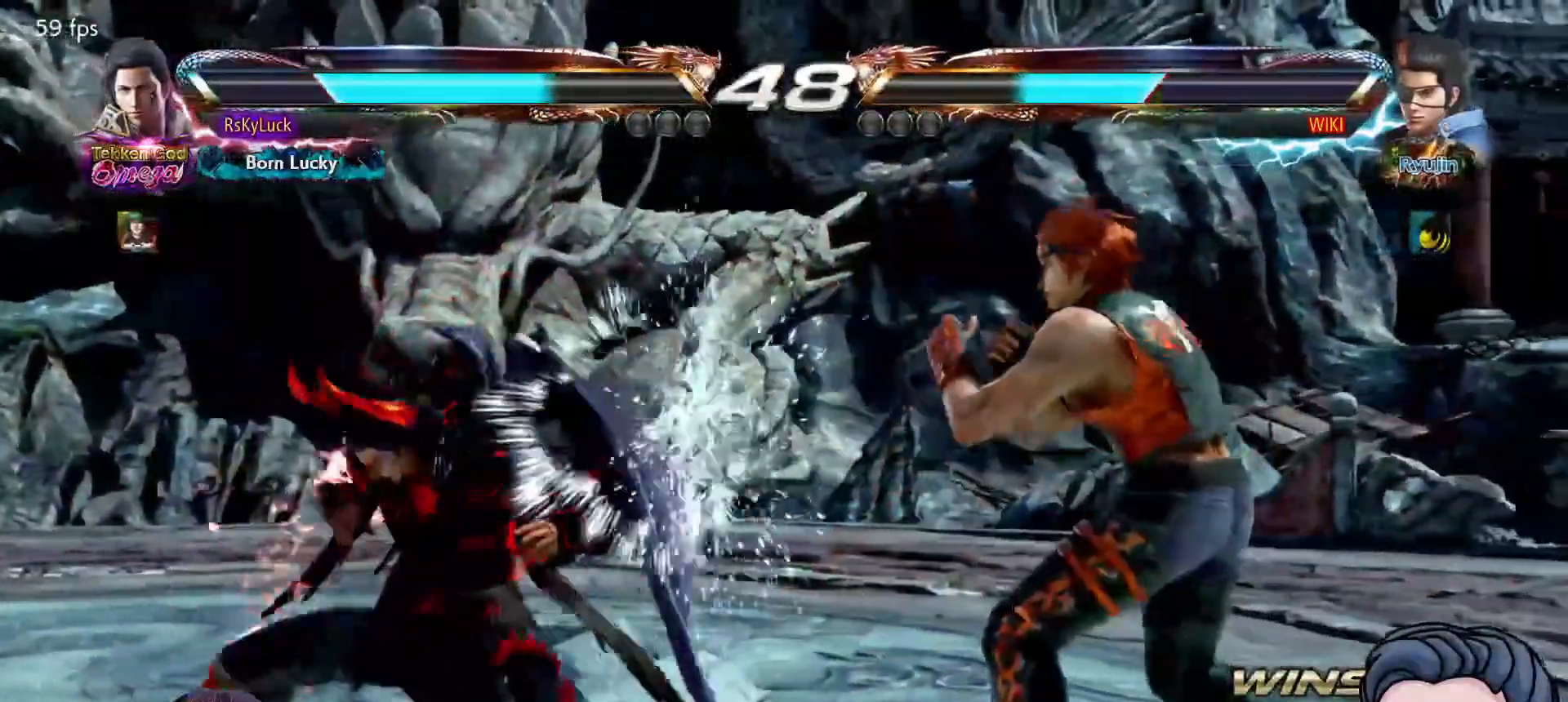
{"buttons": [], "right_stick": "center", "events": [[17, "DPAD_LEFT", "down"], [150, "DPAD_LEFT", "up"], [200, "DPAD_LEFT", "down"], [317, "DPAD_LEFT", "up"], [350, "DPAD_DOWN", "down"], [450, "DPAD_DOWN", "up"]]}
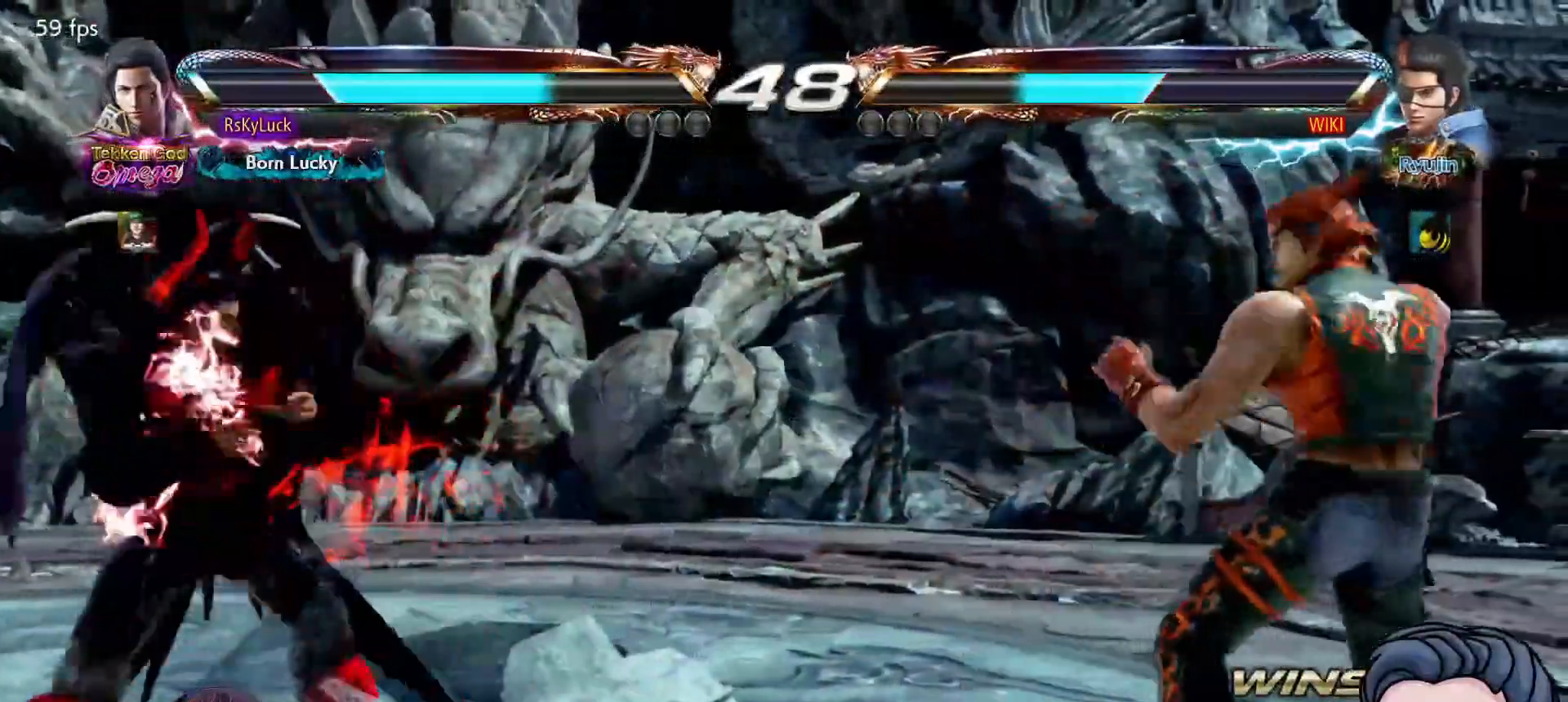
{"buttons": [], "right_stick": "center", "events": [[117, "DPAD_LEFT", "down"], [217, "DPAD_LEFT", "up"], [267, "DPAD_LEFT", "down"], [383, "DPAD_LEFT", "up"], [433, "DPAD_DOWN", "down"], [500, "DPAD_DOWN", "up"]]}
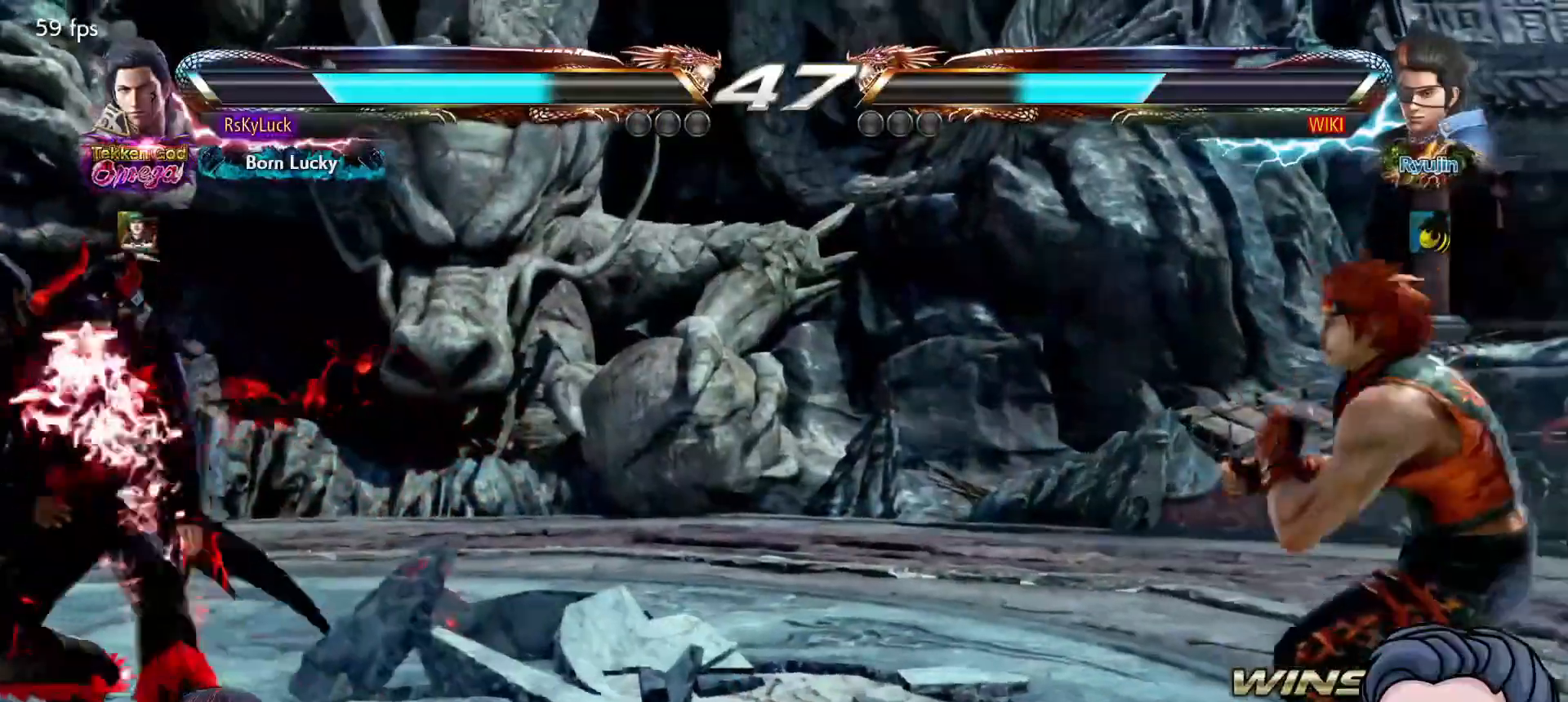
{"buttons": ["DPAD_RIGHT"], "right_stick": "center", "events": [[117, "DPAD_RIGHT", "down"], [183, "DPAD_RIGHT", "up"], [233, "DPAD_RIGHT", "down"]]}
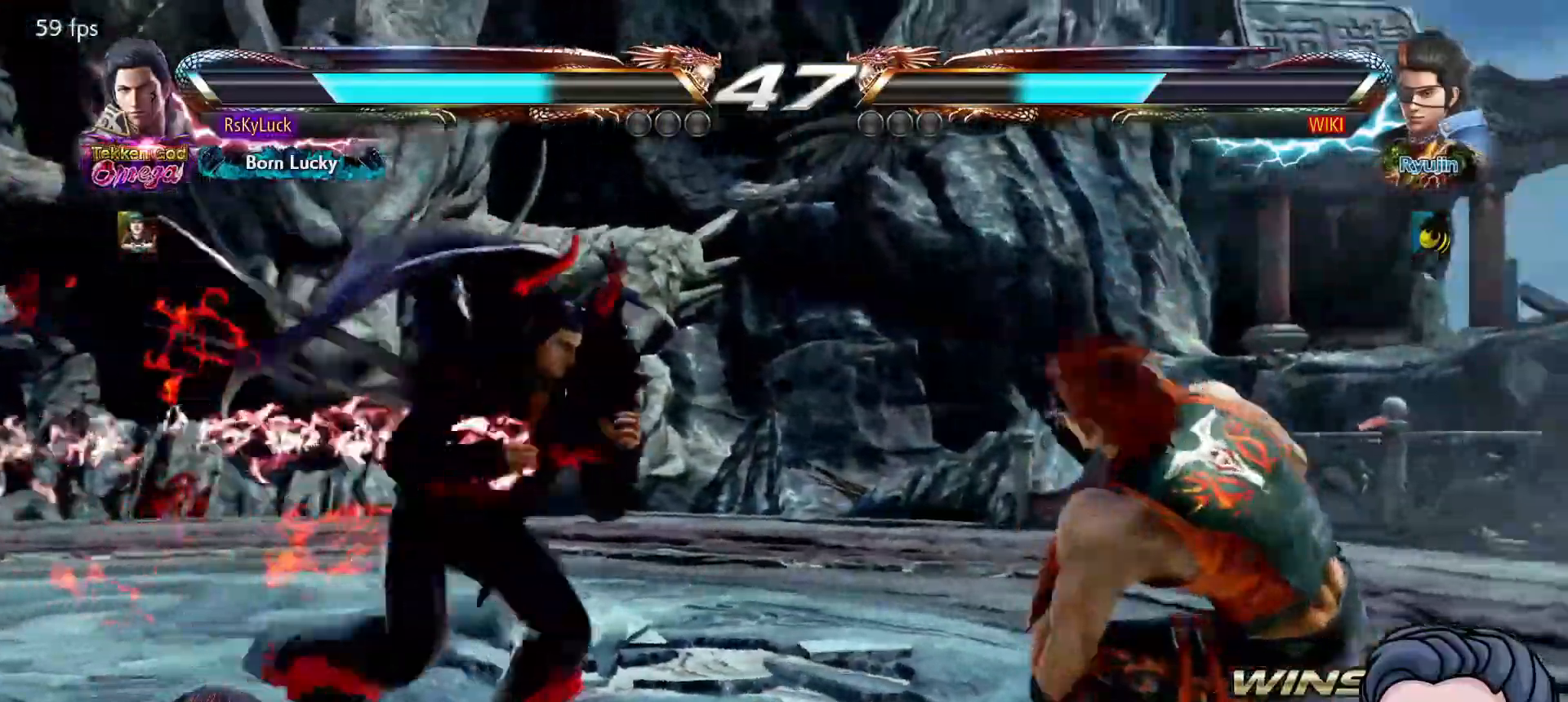
{"buttons": [], "right_stick": "center", "events": [[17, "DPAD_RIGHT", "up"], [83, "CIRCLE", "down"], [83, "DPAD_DOWN", "down"], [83, "DPAD_RIGHT", "down"], [233, "CIRCLE", "up"], [267, "DPAD_DOWN", "up"], [267, "DPAD_RIGHT", "up"]]}
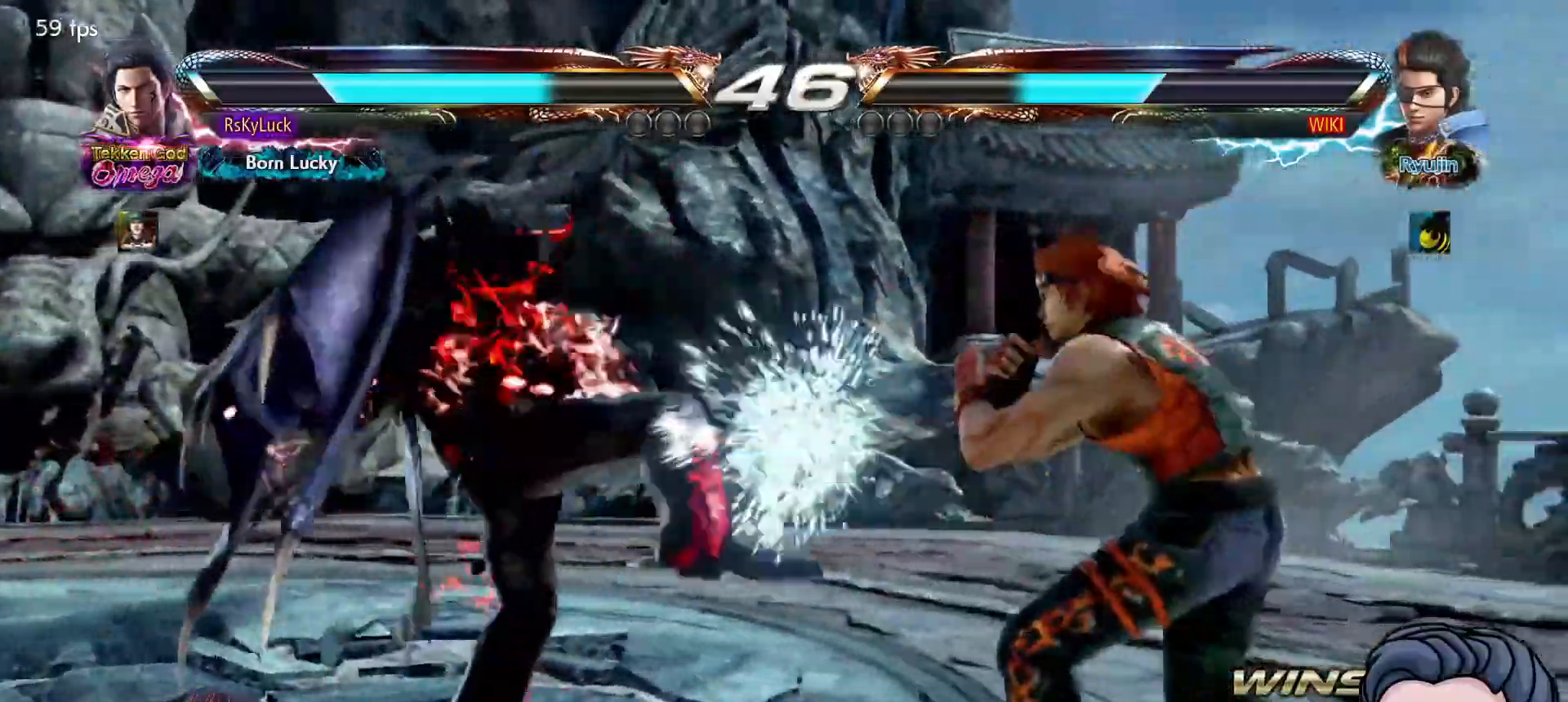
{"buttons": [], "right_stick": "center", "events": [[133, "DPAD_LEFT", "down"], [200, "DPAD_LEFT", "up"], [250, "DPAD_LEFT", "down"], [367, "DPAD_LEFT", "up"], [400, "DPAD_DOWN", "down"], [500, "DPAD_DOWN", "up"]]}
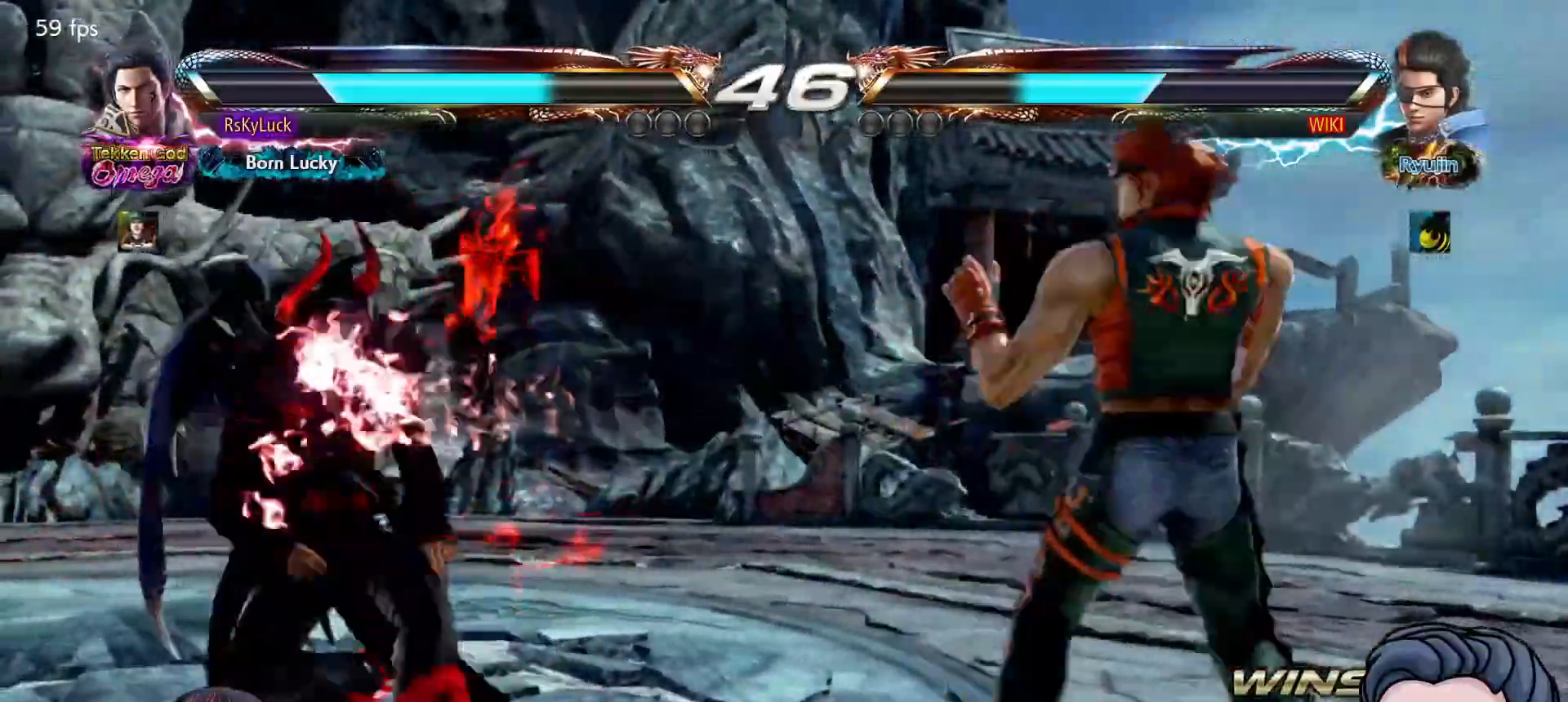
{"buttons": ["CIRCLE", "DPAD_RIGHT"], "right_stick": "center", "events": [[150, "DPAD_RIGHT", "down"], [233, "DPAD_RIGHT", "up"], [283, "DPAD_RIGHT", "down"], [483, "CIRCLE", "down"]]}
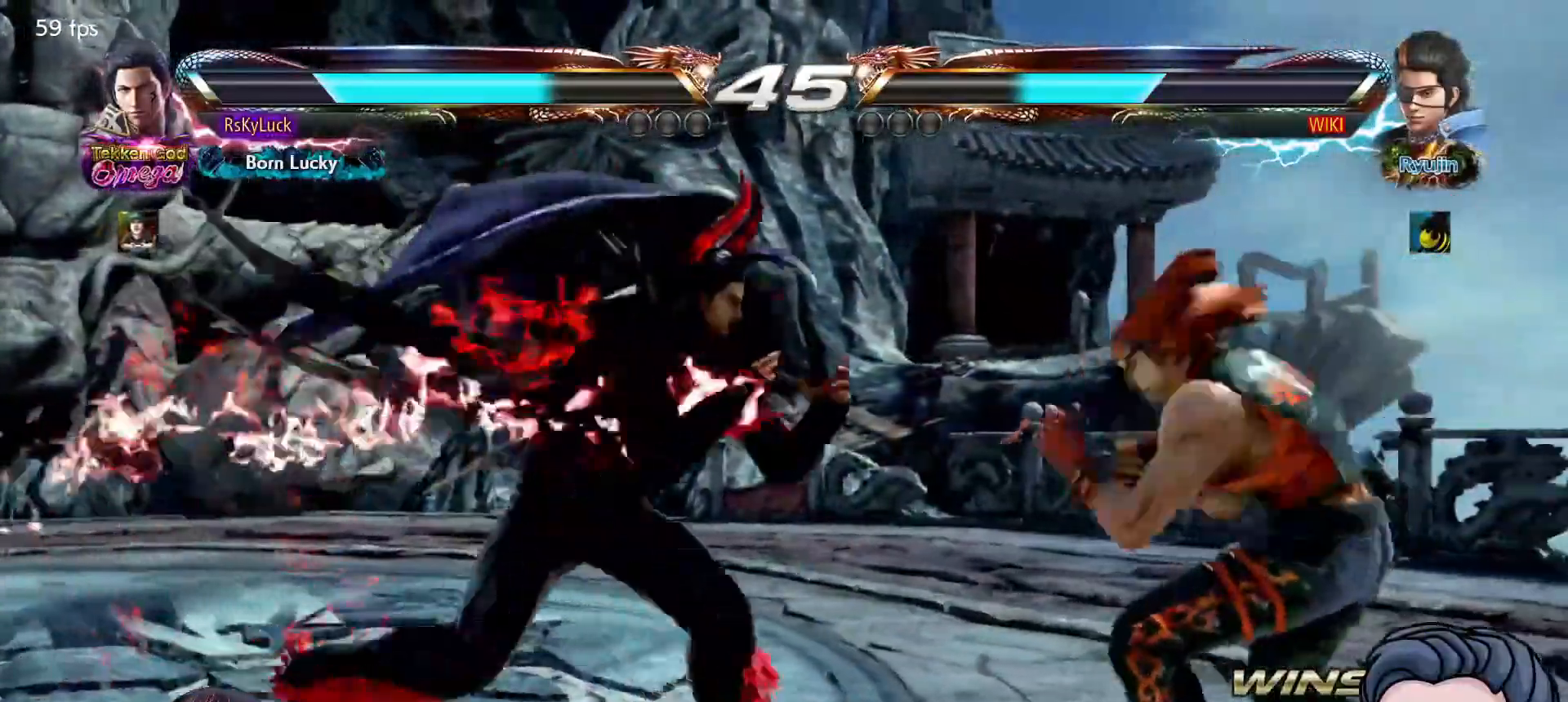
{"buttons": ["DPAD_LEFT"], "right_stick": "center", "events": [[167, "DPAD_RIGHT", "up"], [283, "CIRCLE", "up"], [483, "DPAD_LEFT", "down"]]}
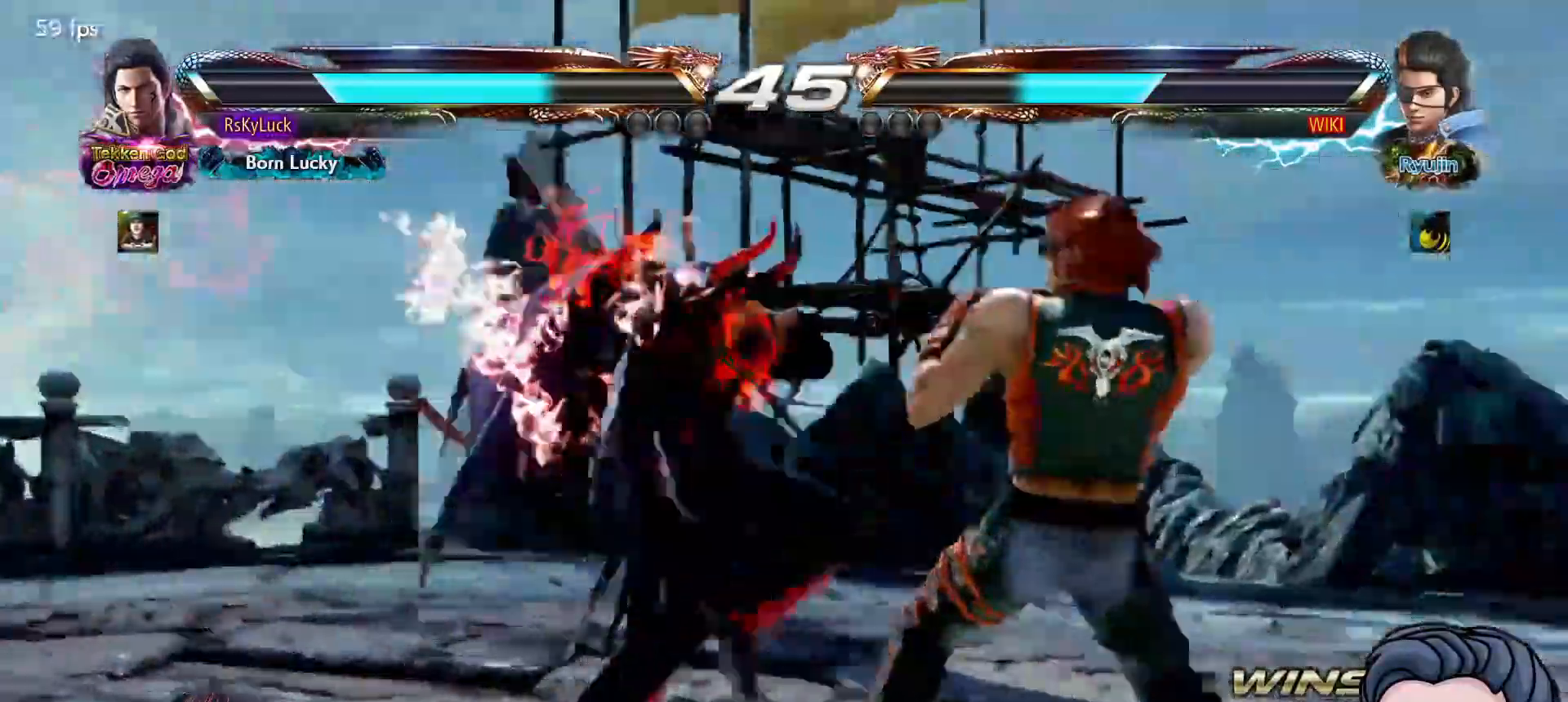
{"buttons": ["DPAD_LEFT"], "right_stick": "center", "events": []}
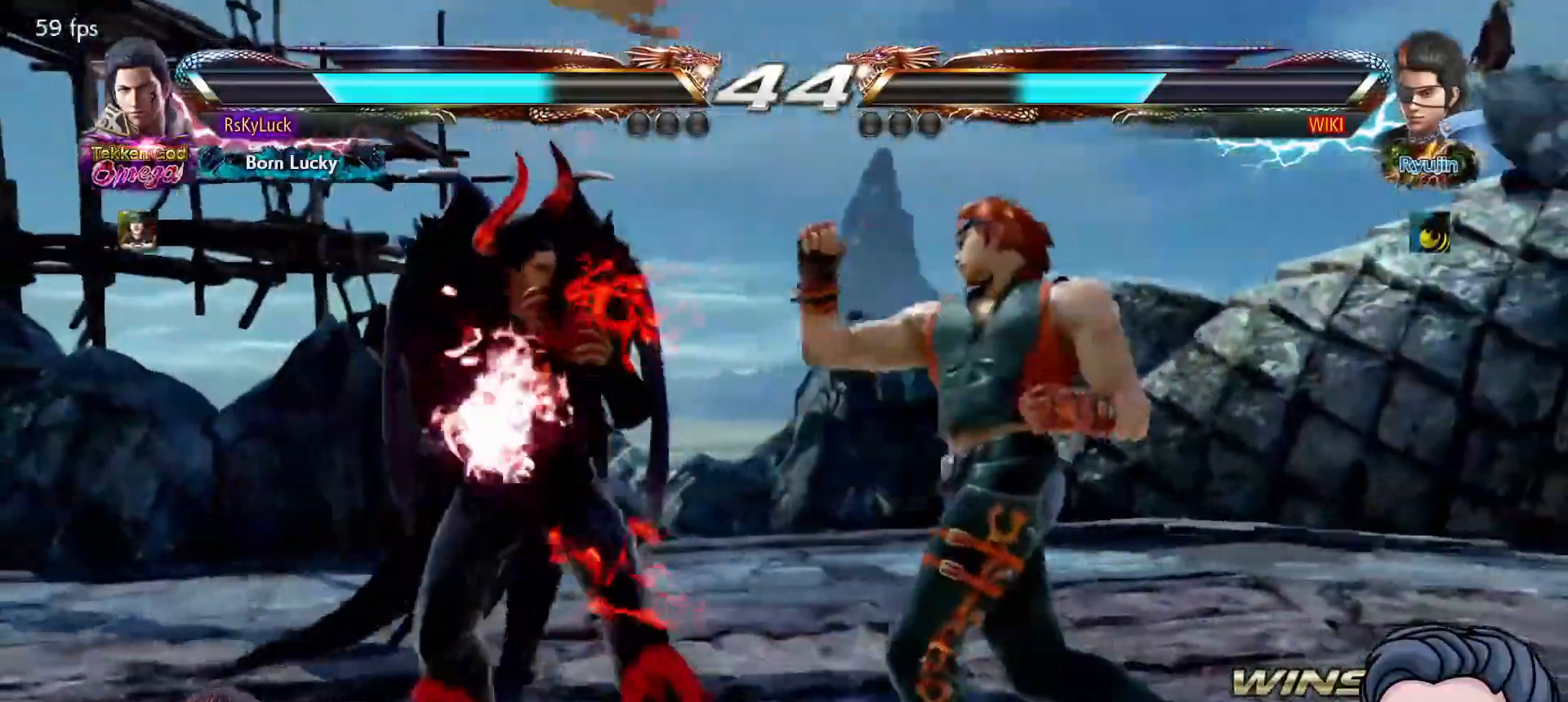
{"buttons": [], "right_stick": "center", "events": [[50, "TRIANGLE", "down"], [150, "TRIANGLE", "up"], [200, "TRIANGLE", "down"], [283, "DPAD_LEFT", "up"], [317, "TRIANGLE", "up"]]}
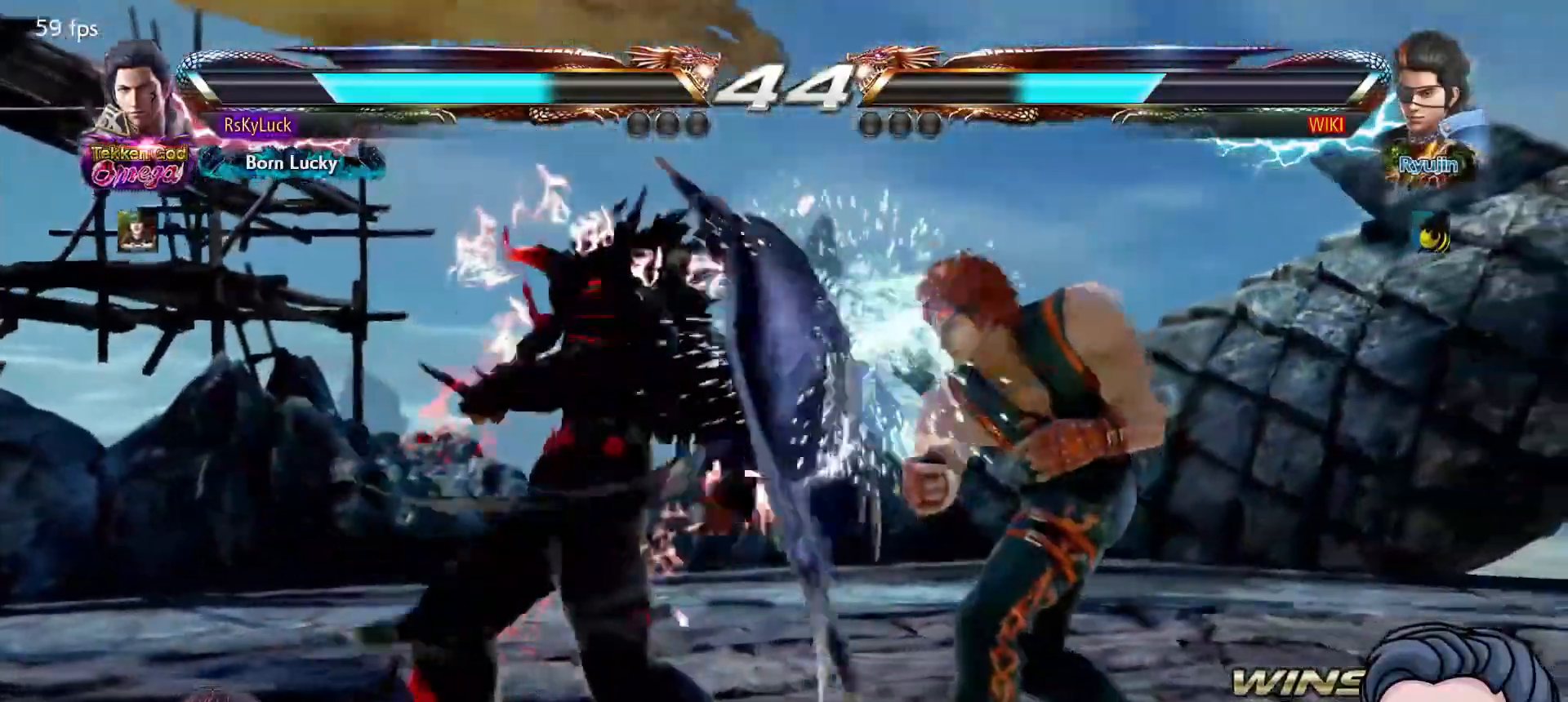
{"buttons": [], "right_stick": "center", "events": [[133, "DPAD_LEFT", "down"], [267, "DPAD_LEFT", "up"], [300, "DPAD_LEFT", "down"], [467, "DPAD_LEFT", "up"]]}
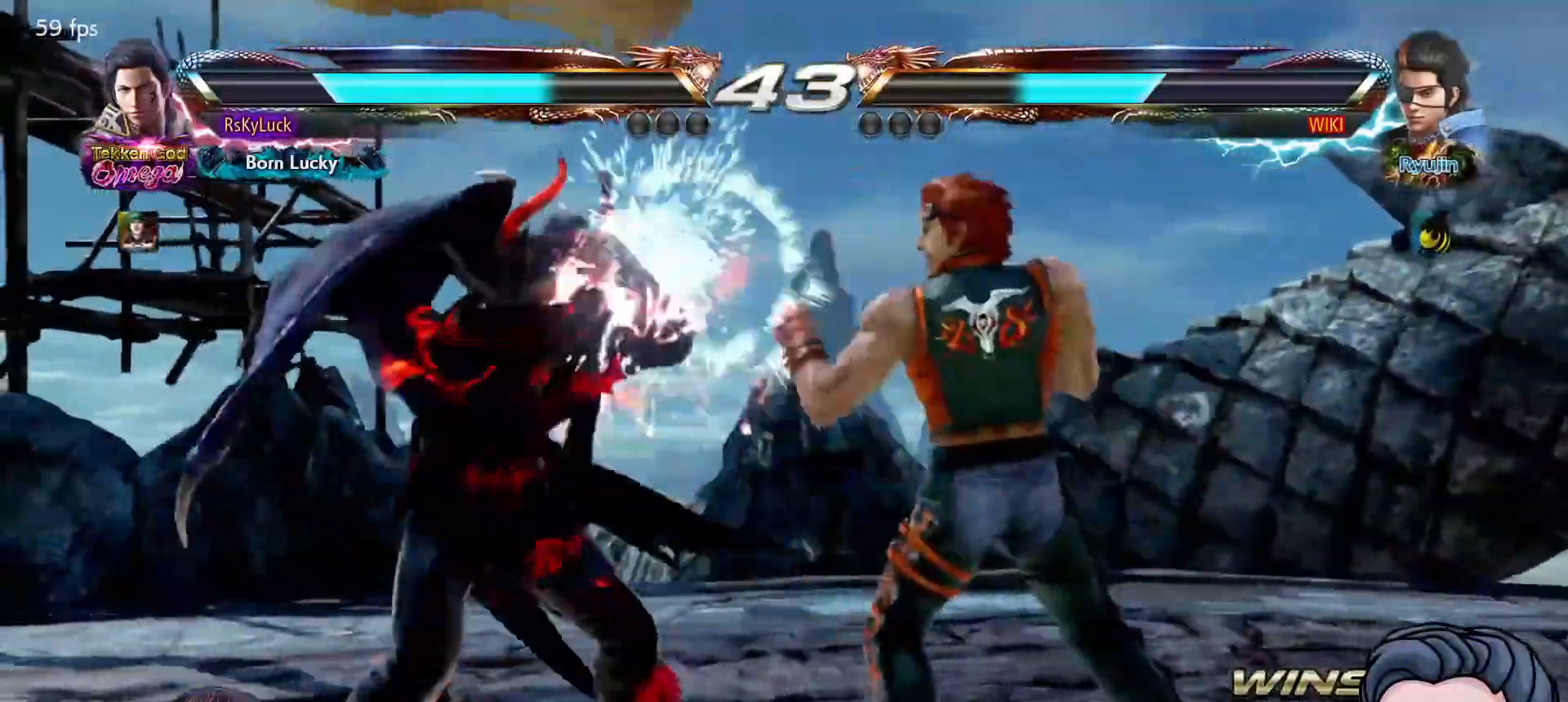
{"buttons": [], "right_stick": "center", "events": [[50, "SQUARE", "down"], [167, "SQUARE", "up"], [200, "TRIANGLE", "down"], [317, "TRIANGLE", "up"]]}
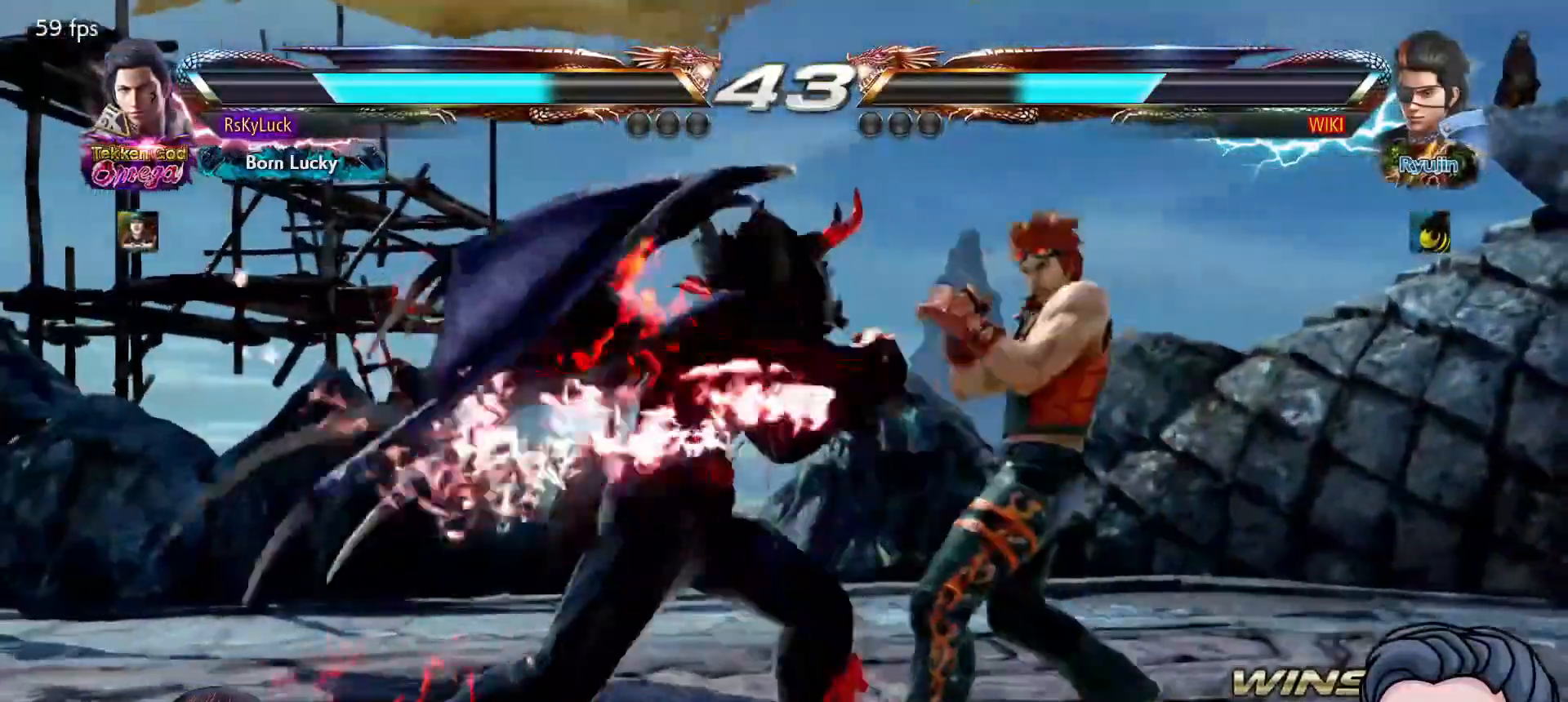
{"buttons": ["L1", "DPAD_RIGHT"], "right_stick": "center", "events": [[117, "DPAD_DOWN", "down"], [200, "DPAD_DOWN", "up"], [483, "DPAD_RIGHT", "down"], [500, "L1", "down"]]}
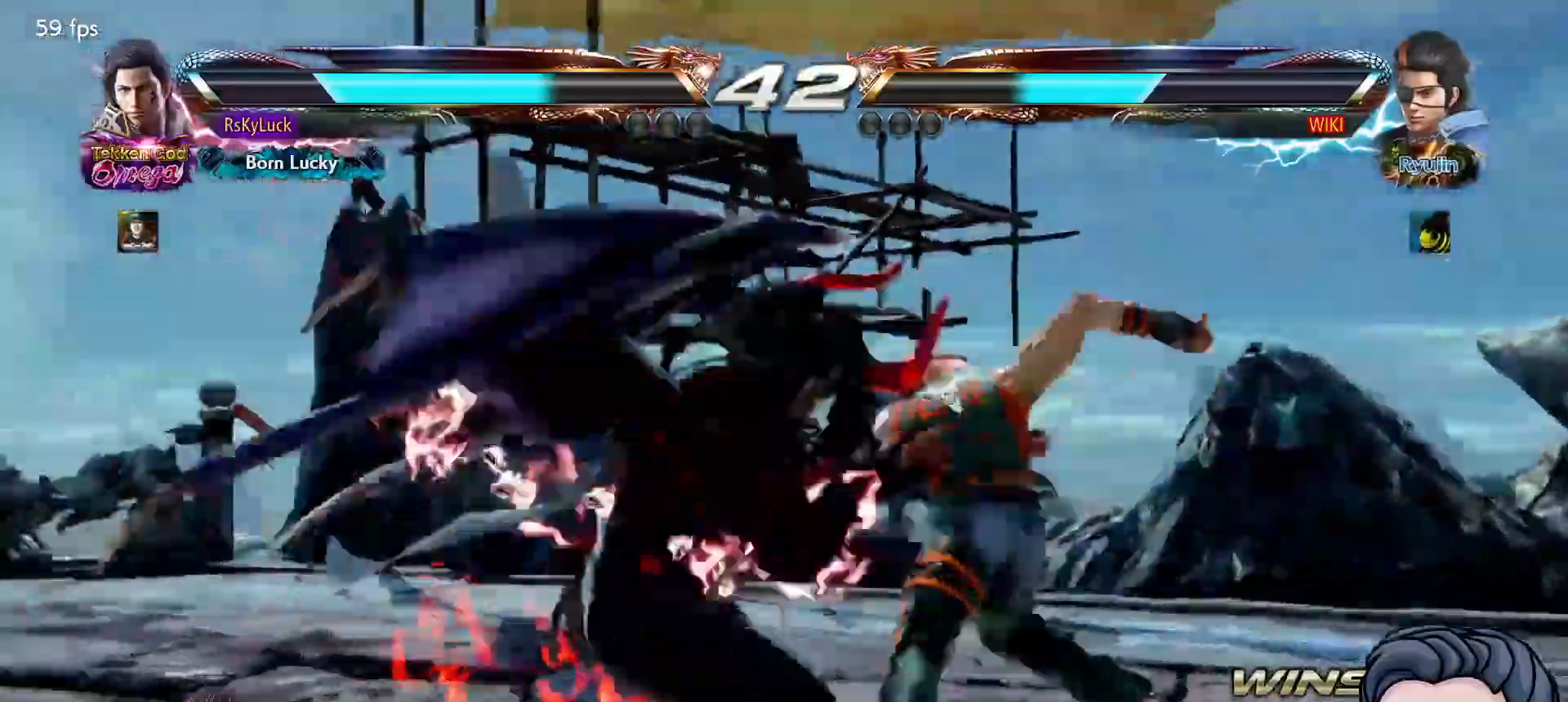
{"buttons": ["DPAD_RIGHT"], "right_stick": "center", "events": [[83, "L1", "up"], [317, "L1", "down"], [450, "L1", "up"]]}
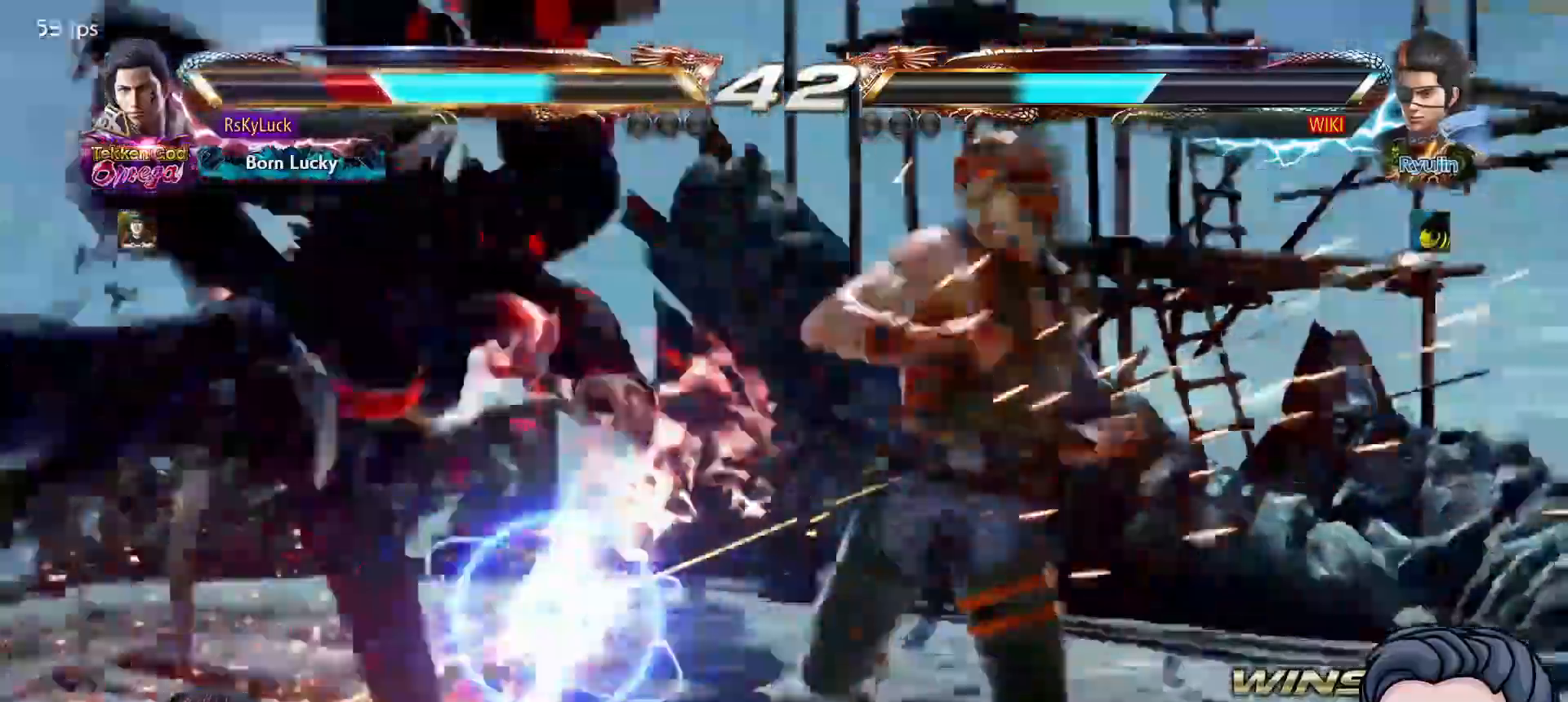
{"buttons": ["CROSS"], "right_stick": "center"}
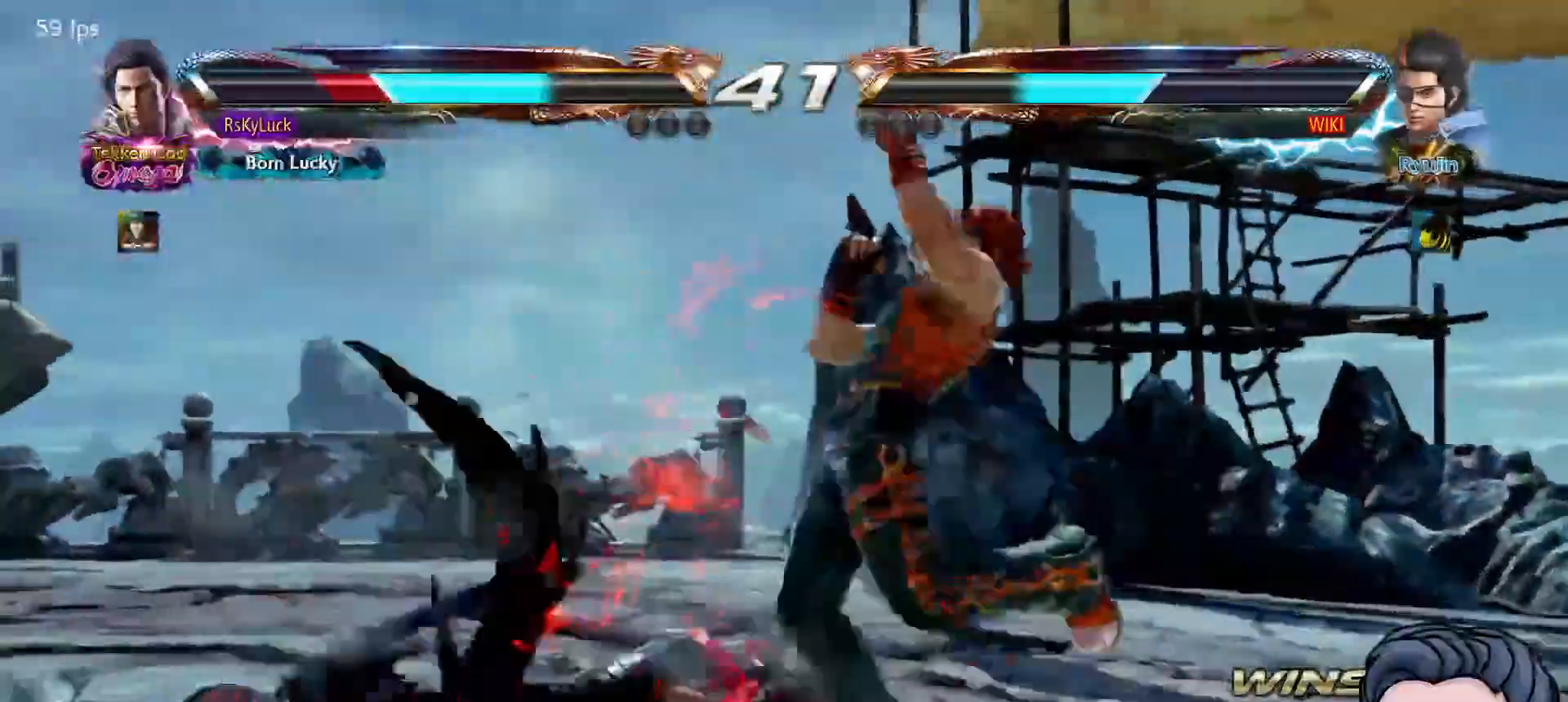
{"buttons": ["CROSS", "DPAD_LEFT"], "right_stick": "center", "events": [[83, "DPAD_LEFT", "down"]]}
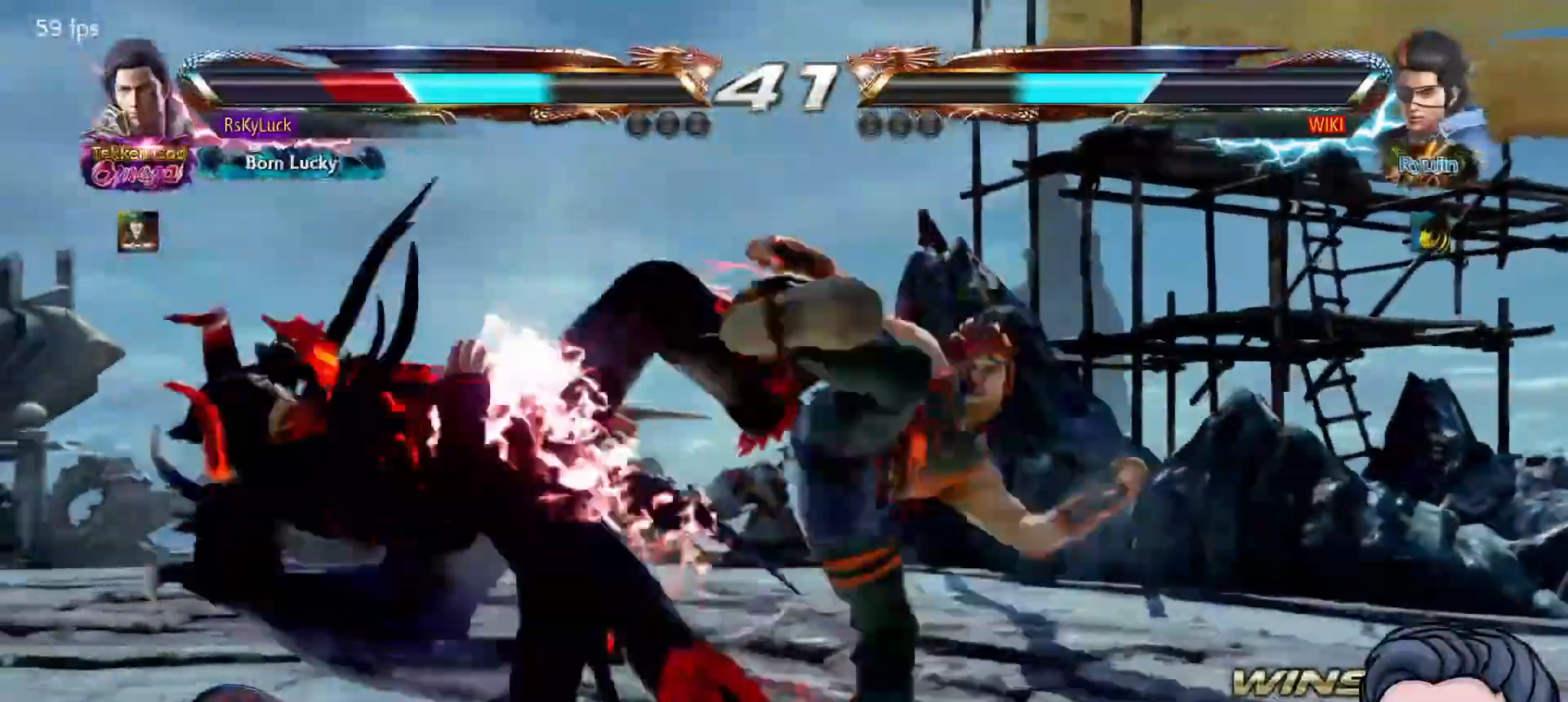
{"buttons": ["CROSS"], "right_stick": "center", "events": [[367, "DPAD_LEFT", "up"]]}
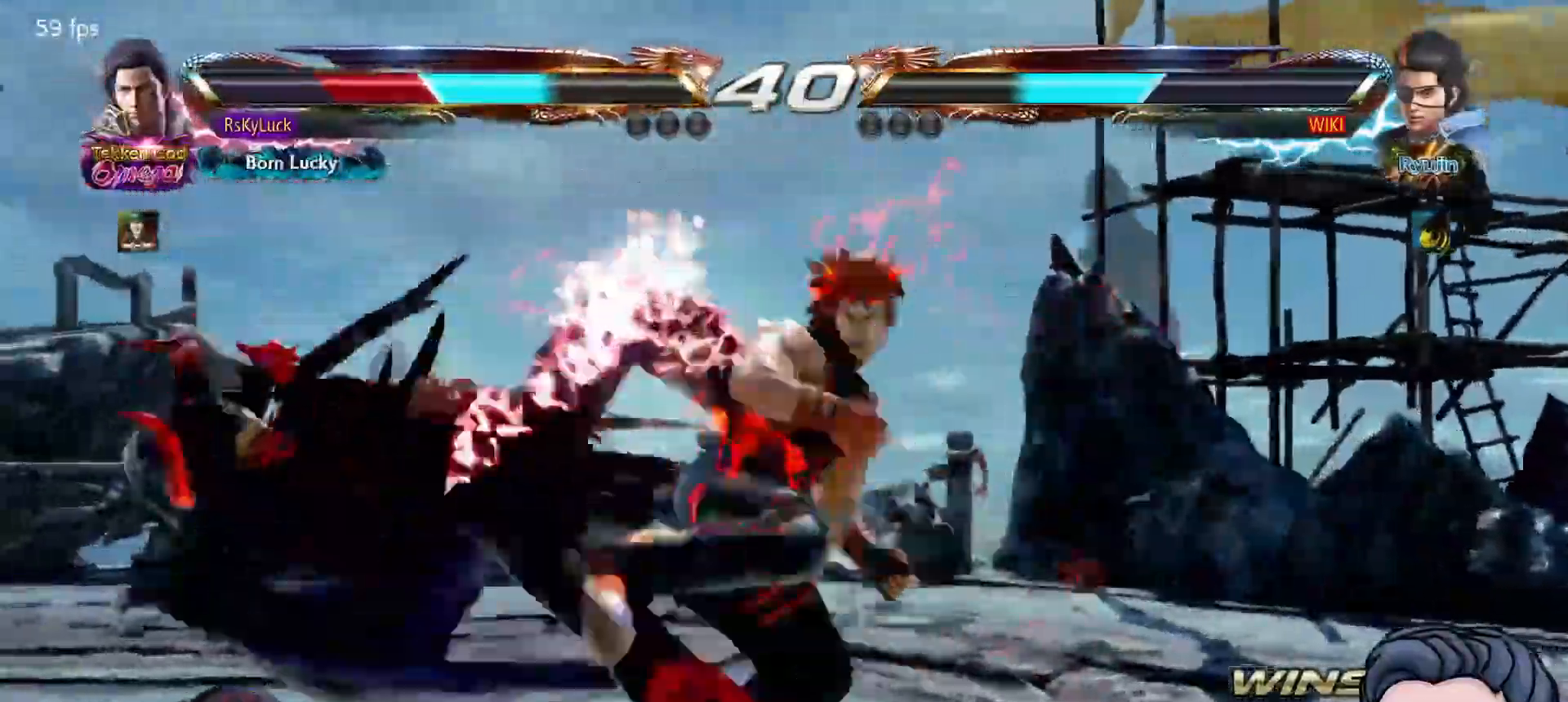
{"buttons": ["CROSS"], "right_stick": "center", "events": []}
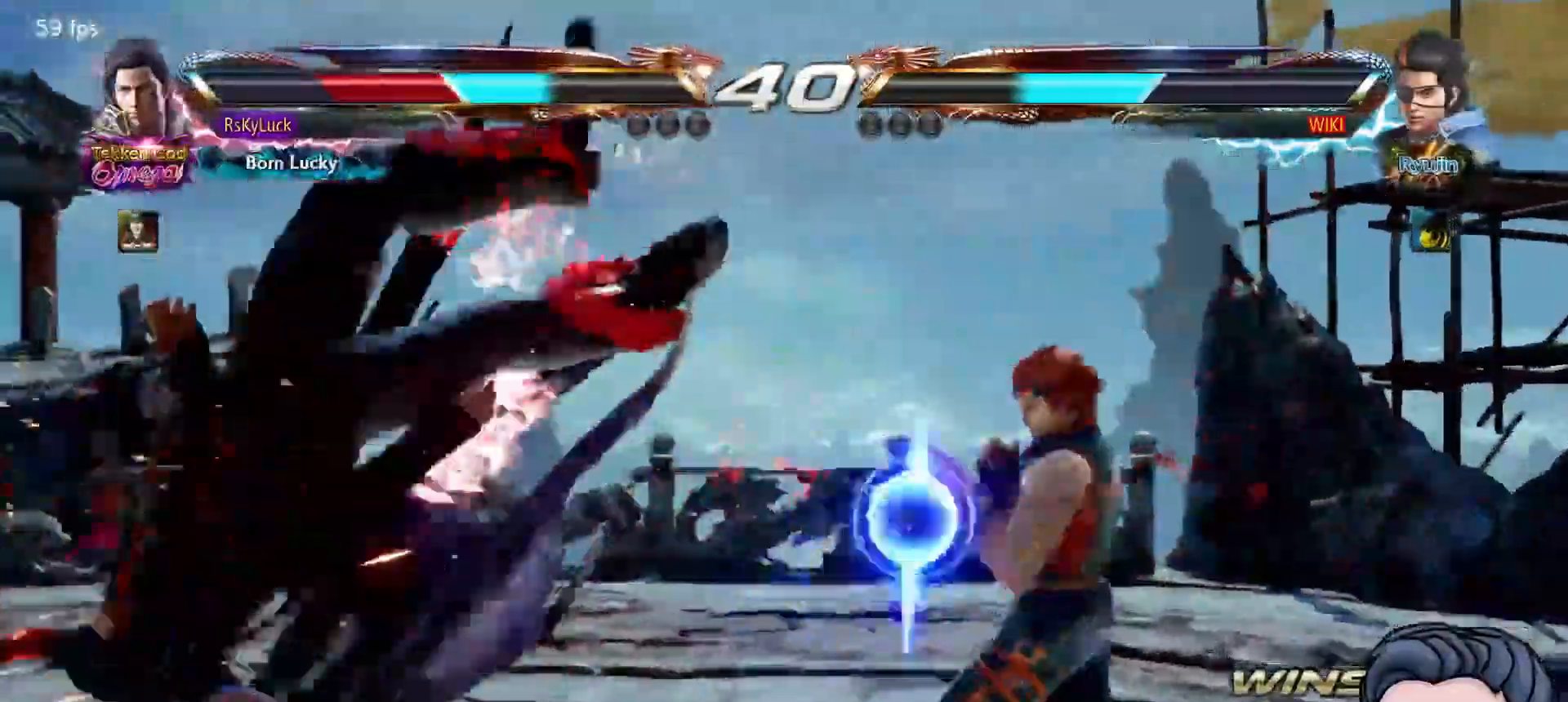
{"buttons": ["DPAD_LEFT"], "right_stick": "center", "events": [[33, "DPAD_LEFT", "down"], [383, "CROSS", "up"]]}
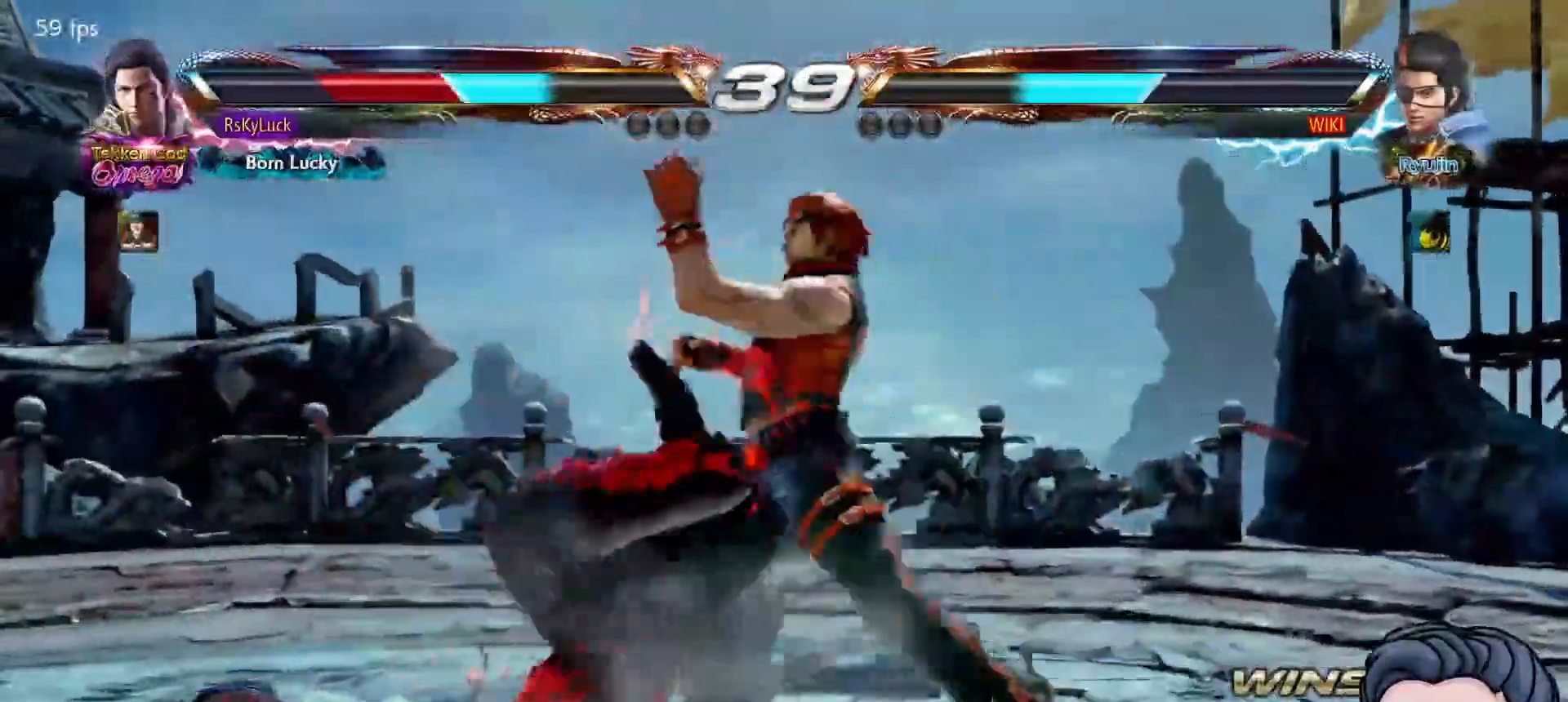
{"buttons": ["DPAD_LEFT"], "right_stick": "center", "events": []}
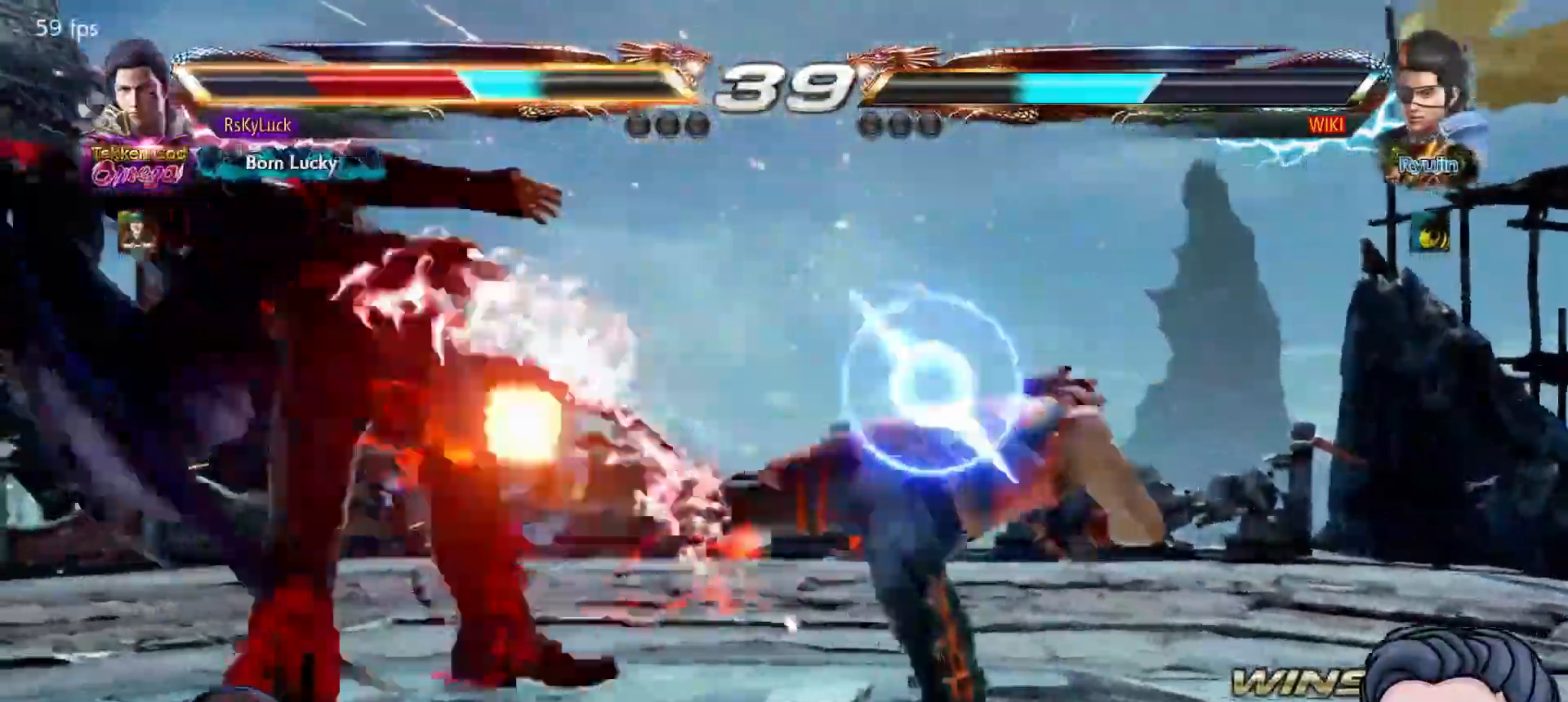
{"buttons": ["DPAD_LEFT"], "right_stick": "center", "events": []}